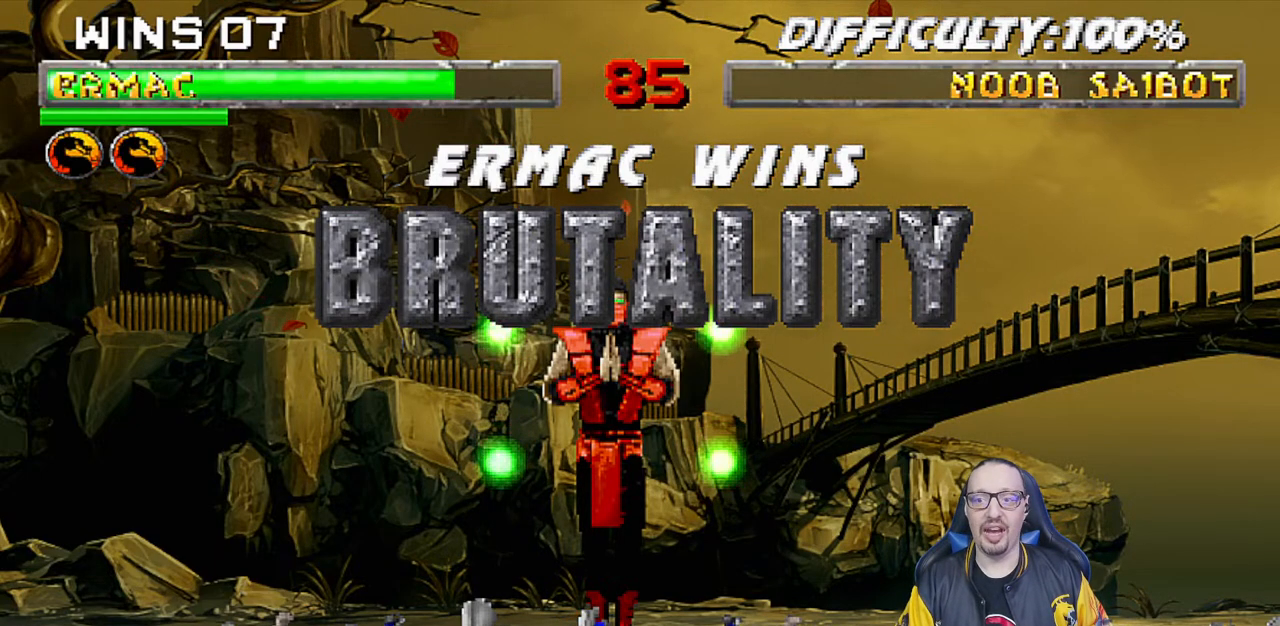
Gameplay with a controller (PlayStation layout); each line is a JSON object with the inputs held at the frame after it. "events" lists button and stick changes between this image and that frame as [ms after this image, input, new state], when the widget could be followed in between. Not read: R2.
{"buttons": ["CROSS"], "left_stick": "center", "right_stick": "center", "events": [[417, "CROSS", "down"]]}
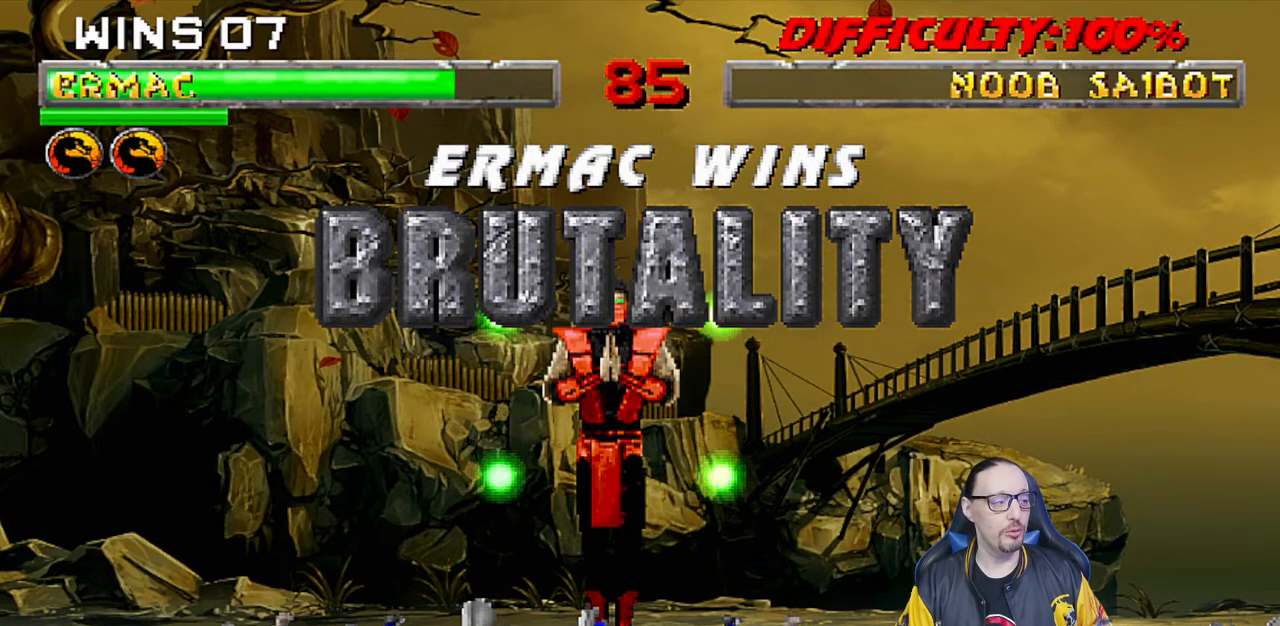
{"buttons": [], "left_stick": "center", "right_stick": "center", "events": [[50, "CROSS", "up"]]}
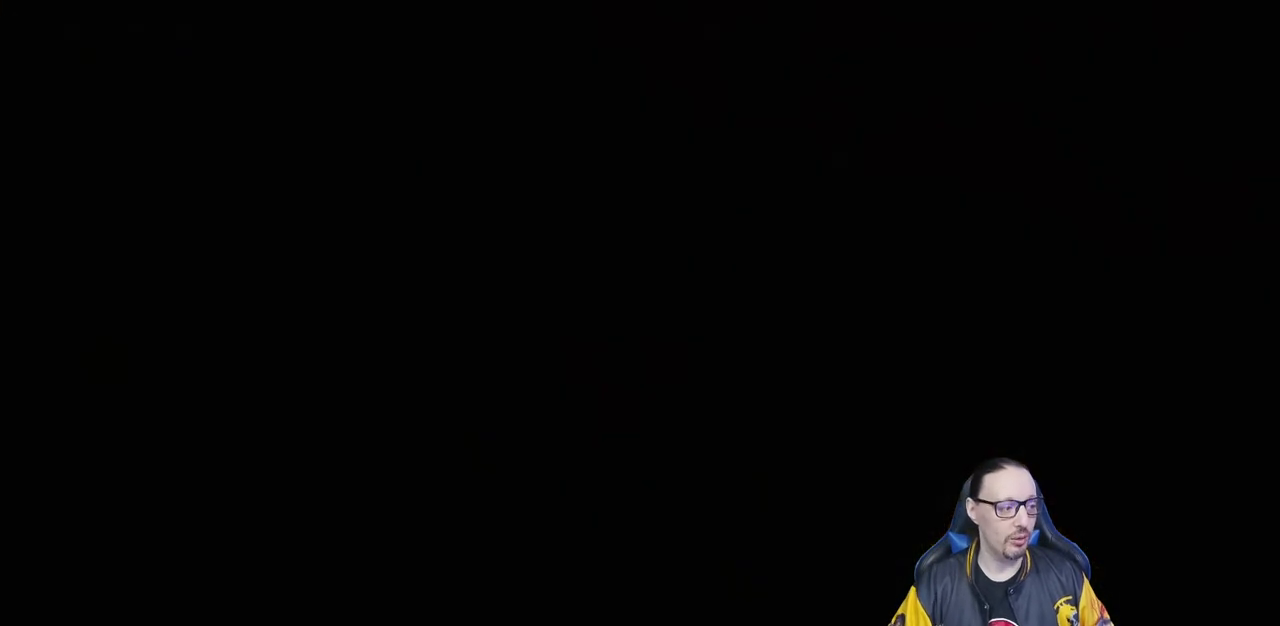
{"buttons": ["CROSS"], "left_stick": "center", "right_stick": "center", "events": [[467, "CROSS", "down"]]}
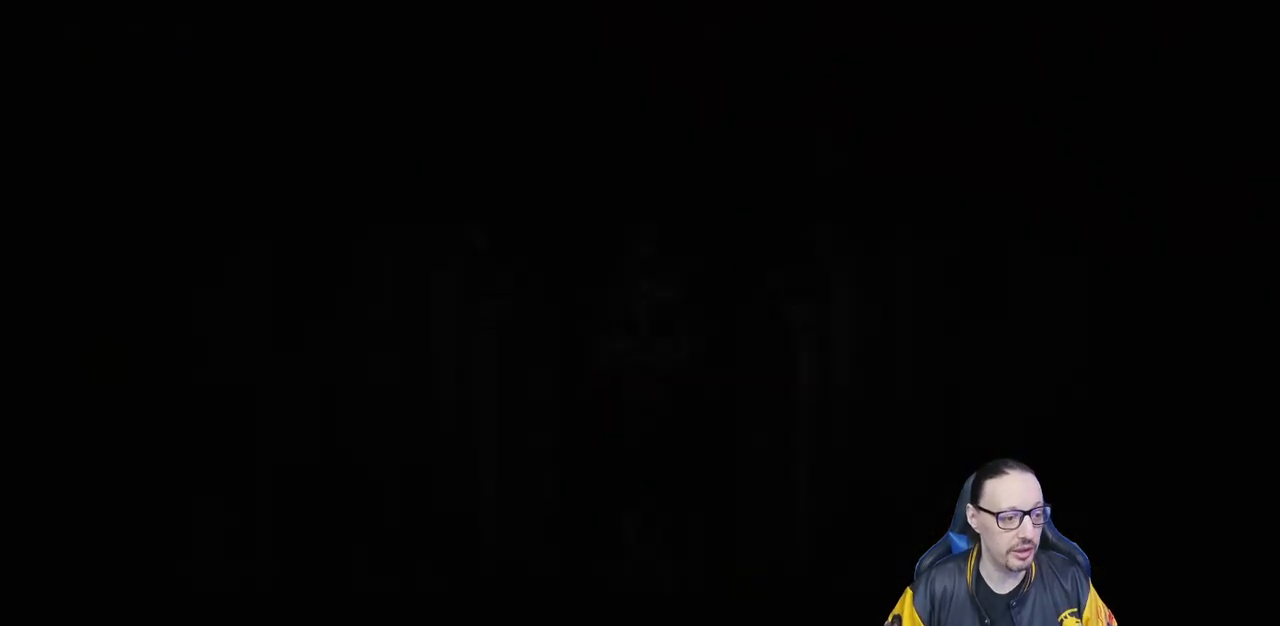
{"buttons": [], "left_stick": "center", "right_stick": "center", "events": [[117, "CROSS", "up"]]}
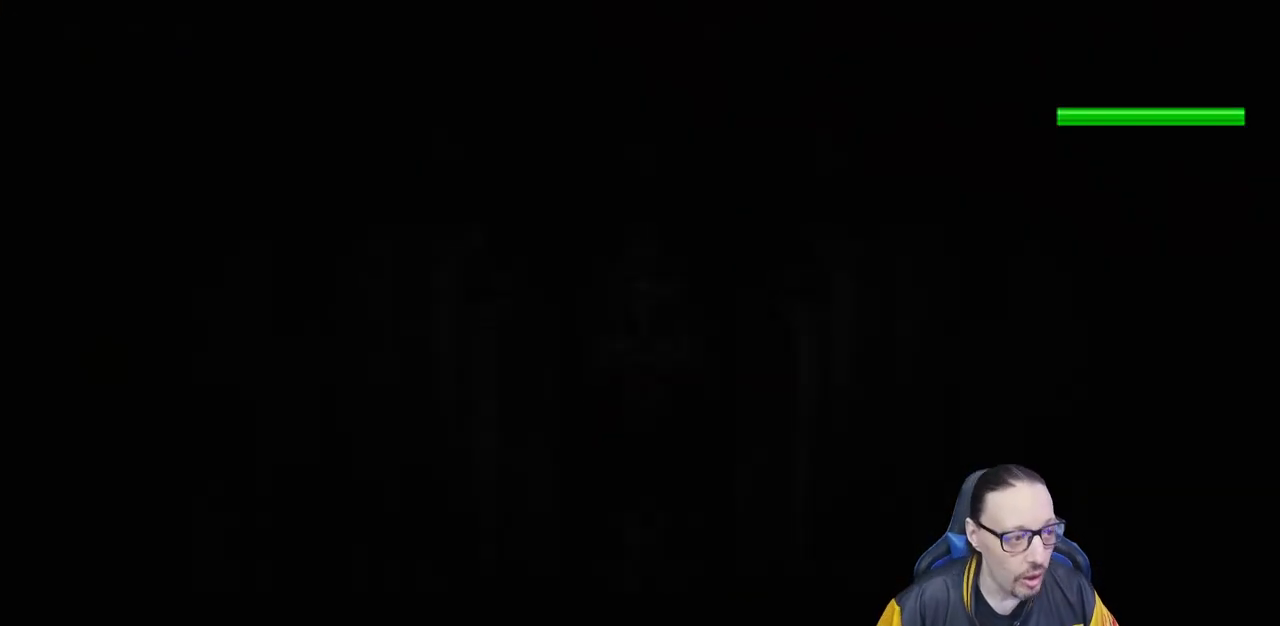
{"buttons": ["CROSS"], "left_stick": "center", "right_stick": "center", "events": [[433, "CROSS", "down"]]}
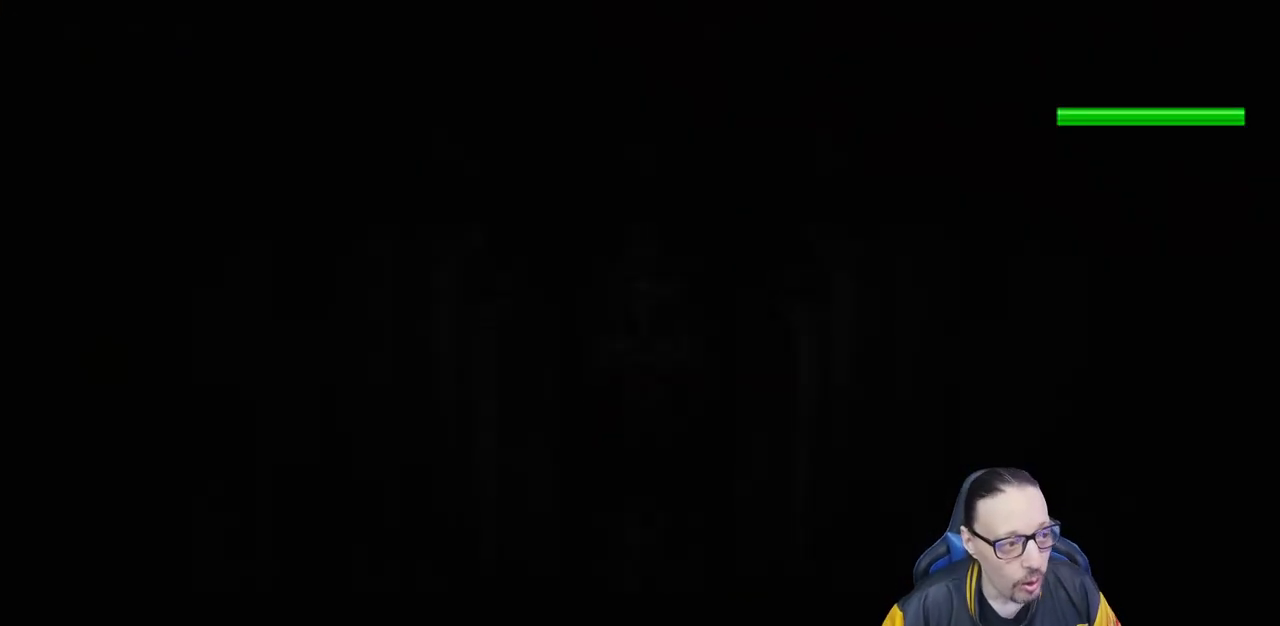
{"buttons": [], "left_stick": "center", "right_stick": "center", "events": [[133, "CROSS", "up"]]}
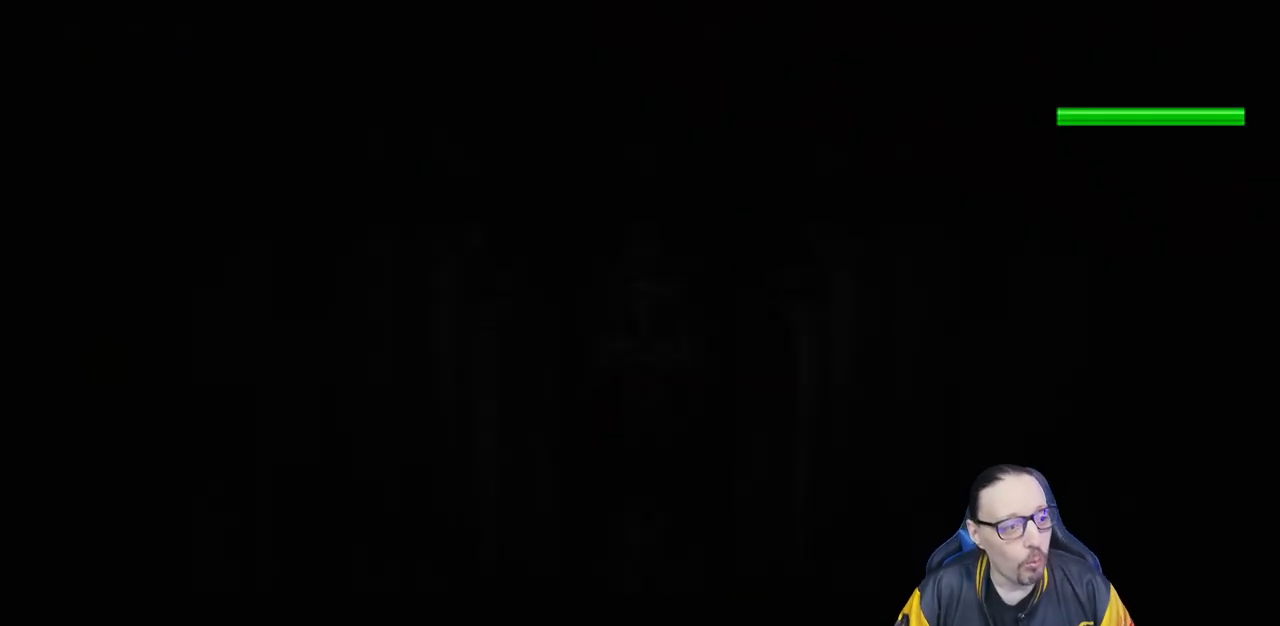
{"buttons": [], "left_stick": "center", "right_stick": "center", "events": [[300, "CROSS", "down"], [450, "CROSS", "up"]]}
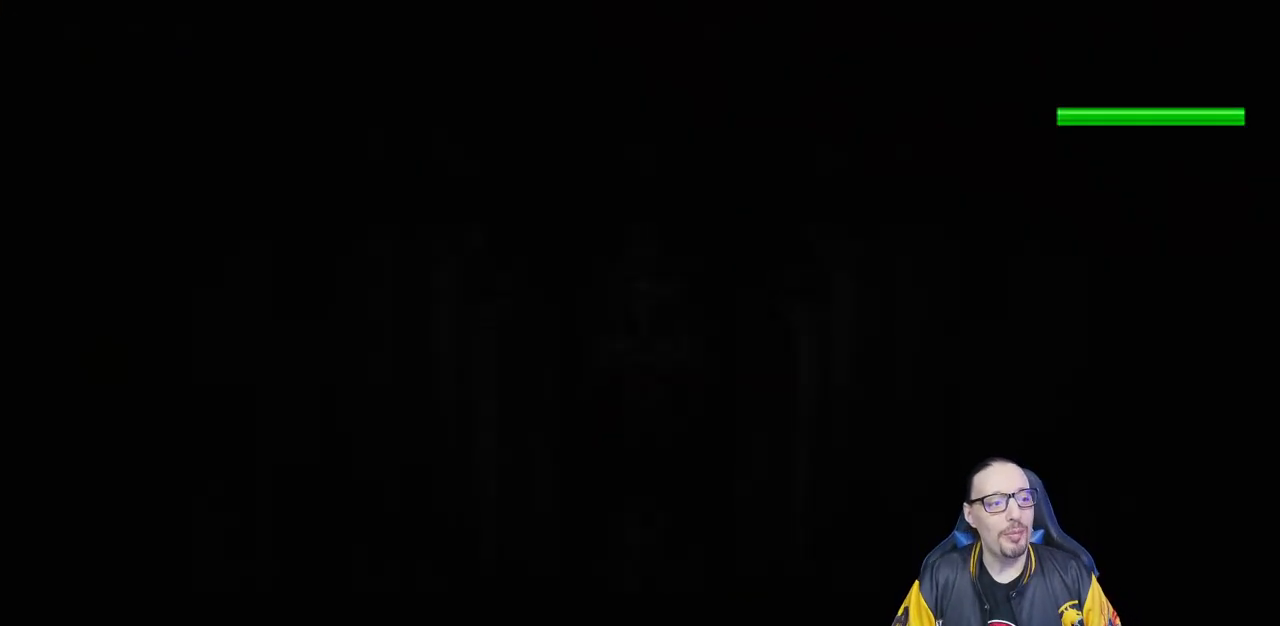
{"buttons": [], "left_stick": "center", "right_stick": "center", "events": [[200, "R1", "down"], [333, "R1", "up"]]}
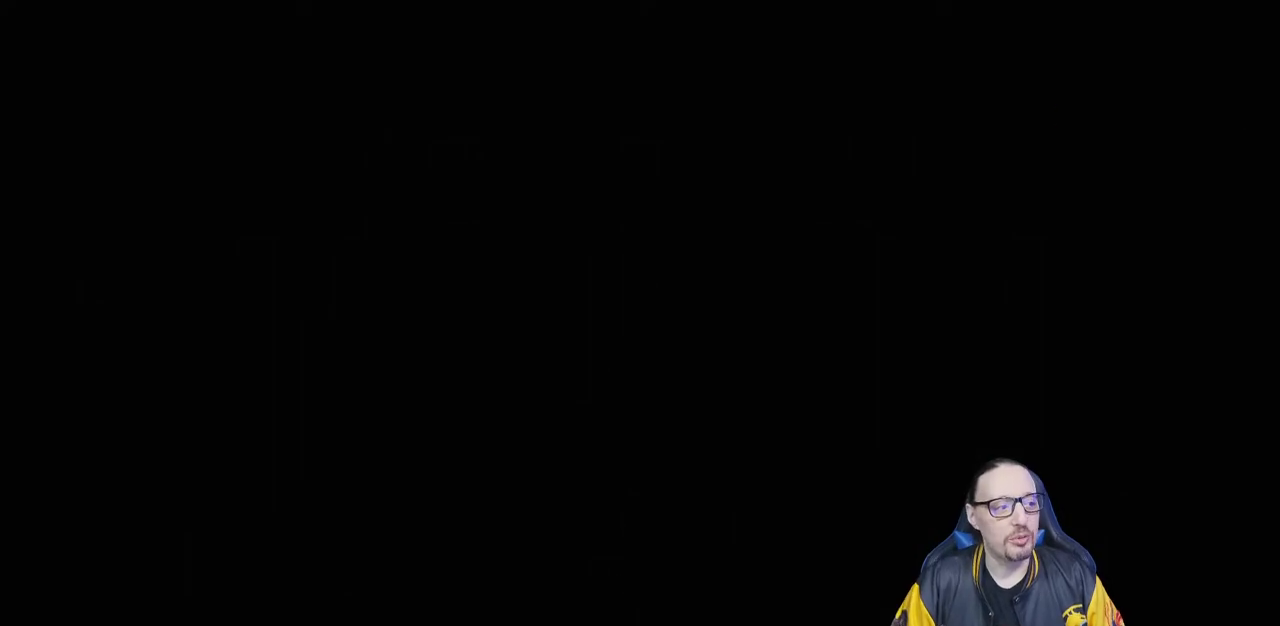
{"buttons": [], "left_stick": "center", "right_stick": "center", "events": []}
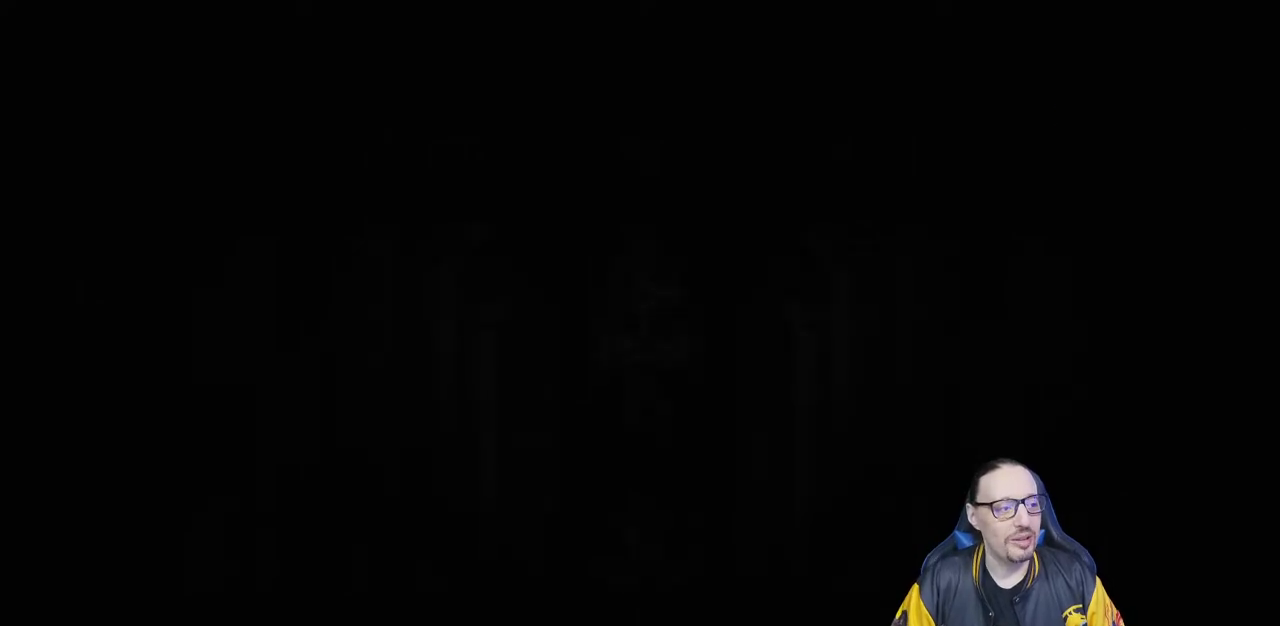
{"buttons": [], "left_stick": "center", "right_stick": "center", "events": []}
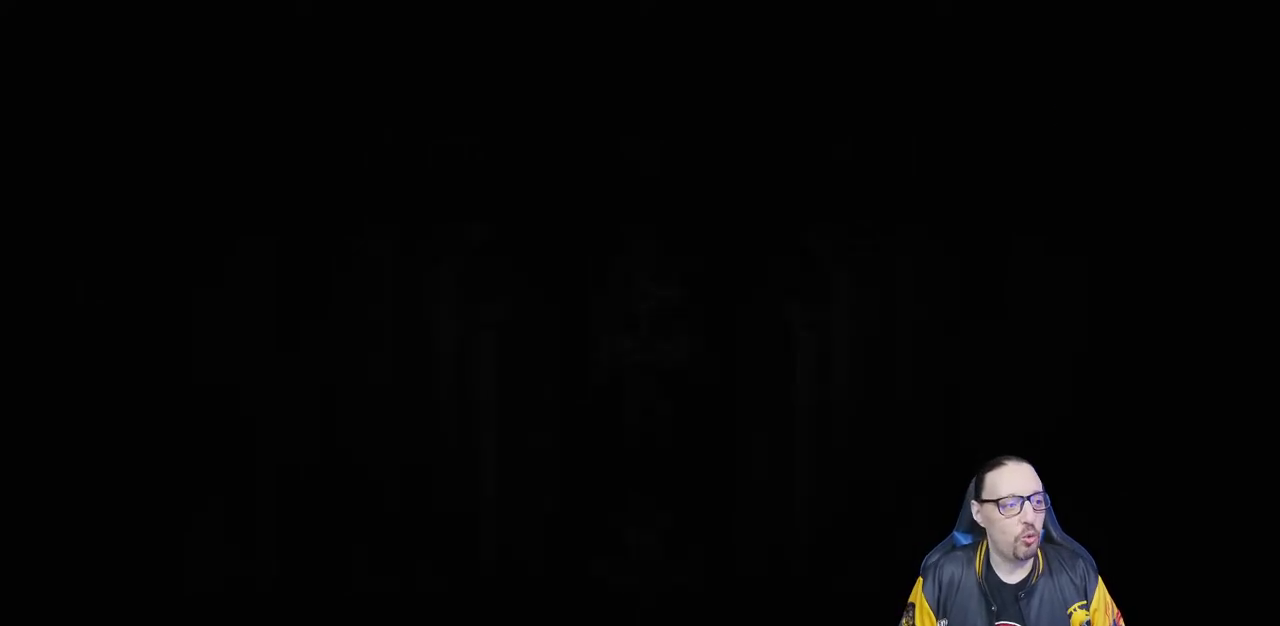
{"buttons": [], "left_stick": "center", "right_stick": "center", "events": []}
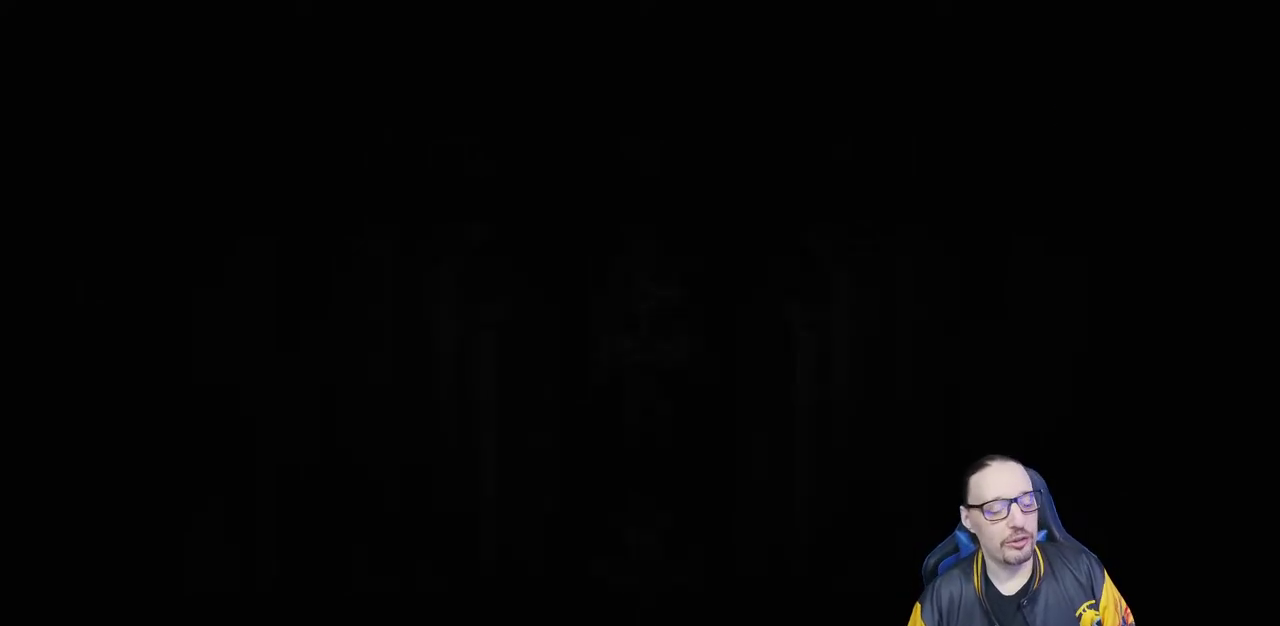
{"buttons": [], "left_stick": "center", "right_stick": "center", "events": []}
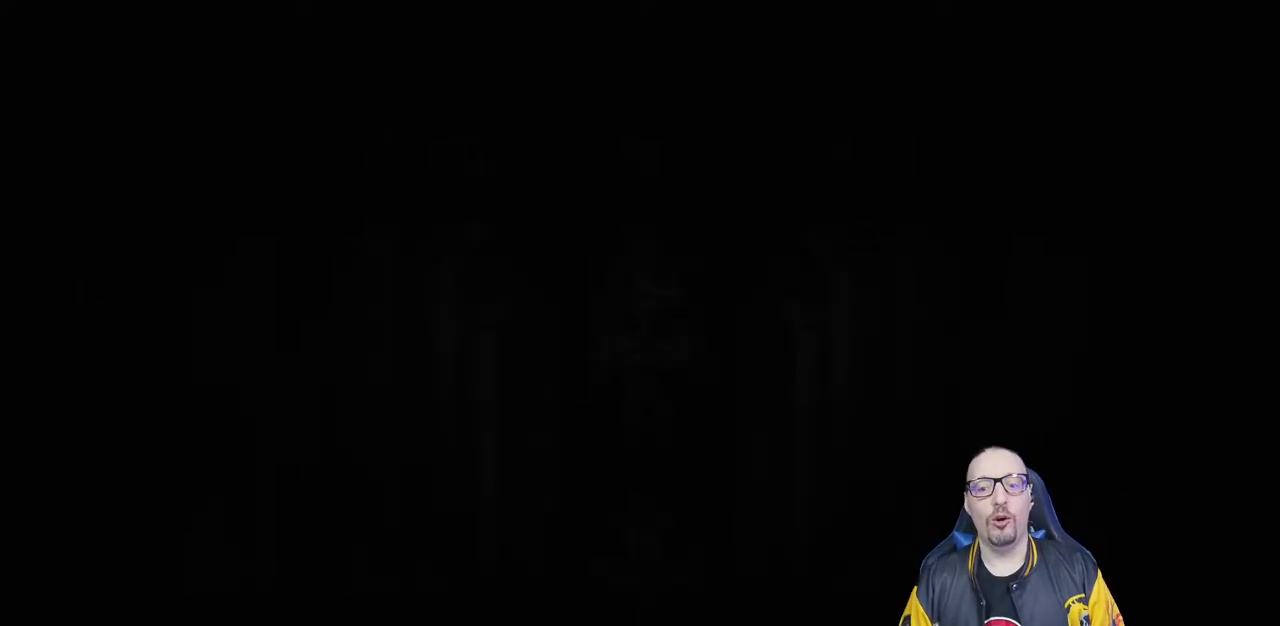
{"buttons": [], "left_stick": "center", "right_stick": "center", "events": []}
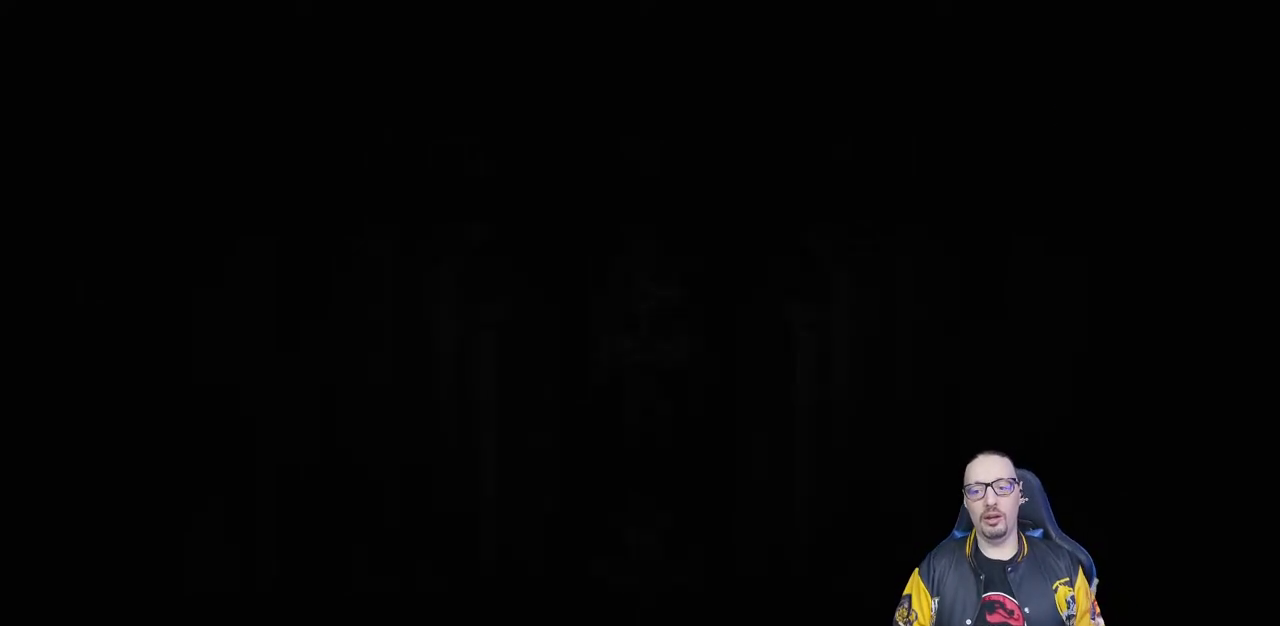
{"buttons": [], "left_stick": "center", "right_stick": "center", "events": []}
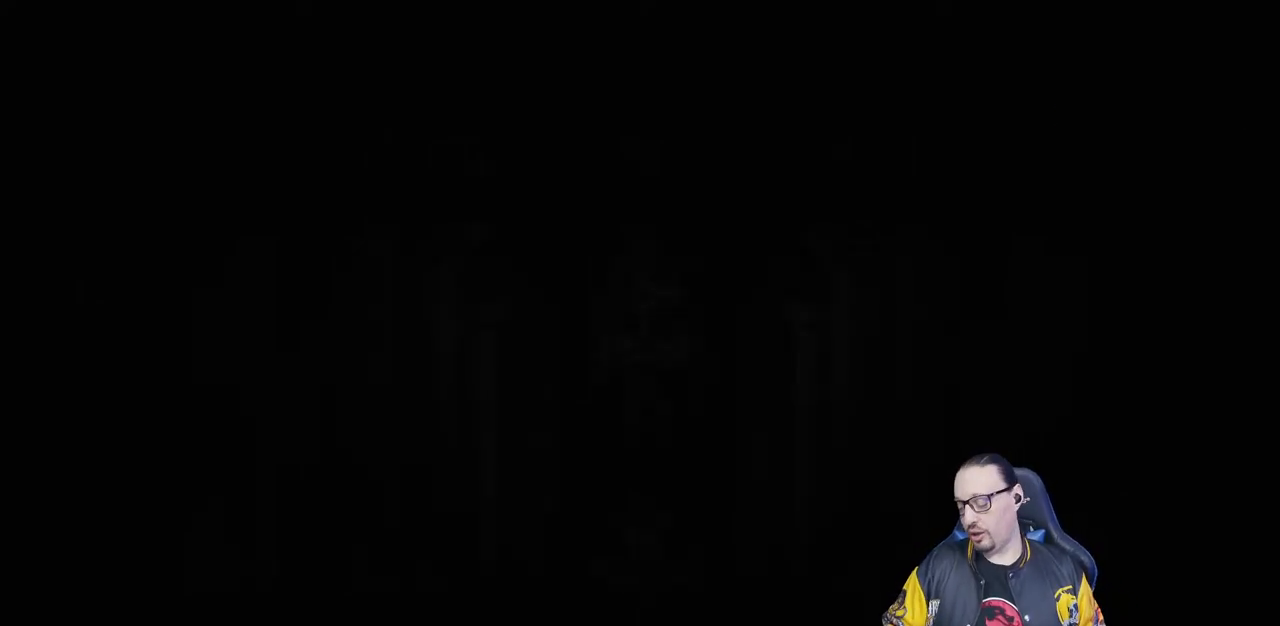
{"buttons": [], "left_stick": "center", "right_stick": "center", "events": []}
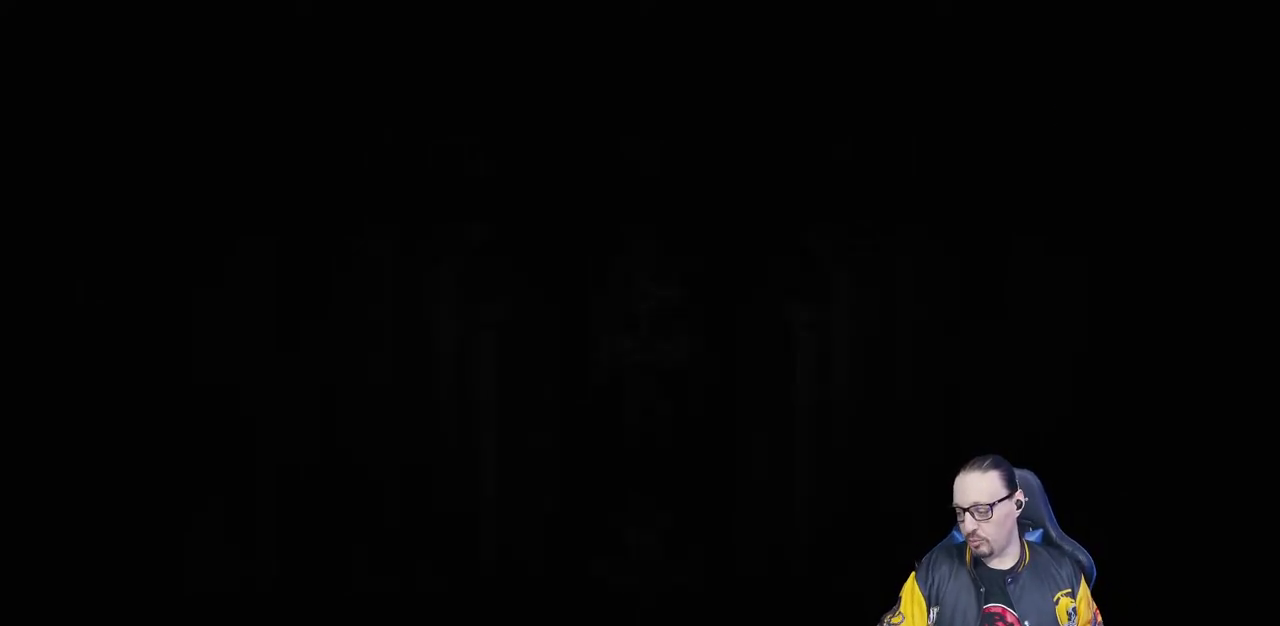
{"buttons": [], "left_stick": "center", "right_stick": "center", "events": []}
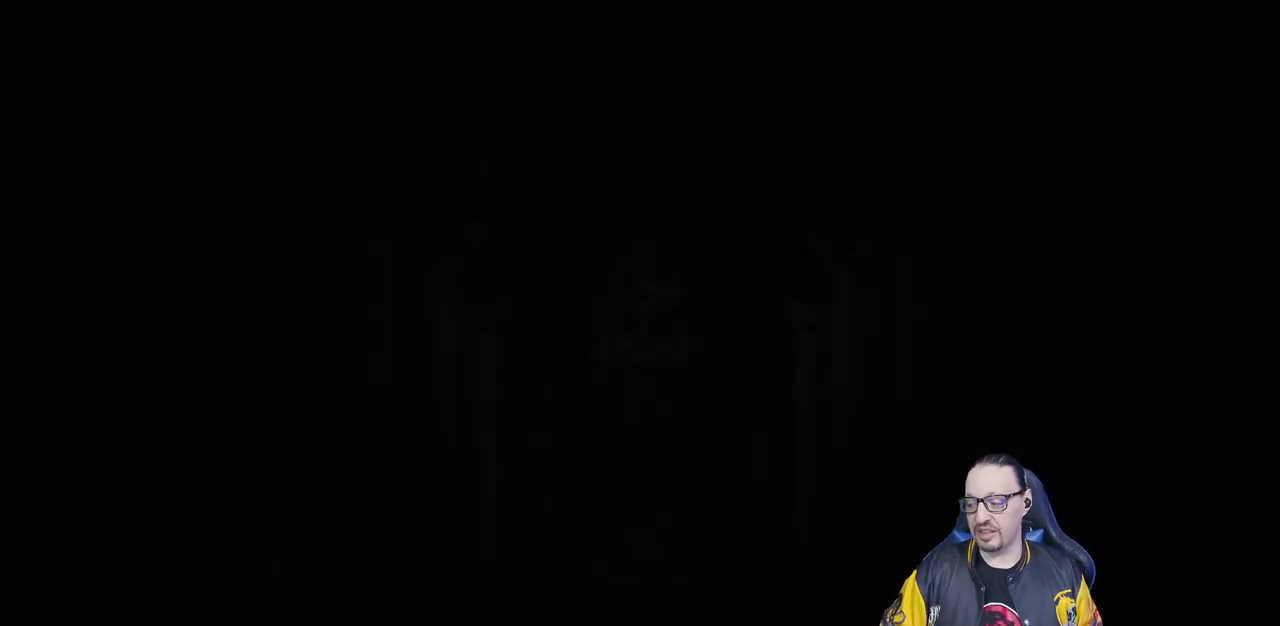
{"buttons": ["L1"], "left_stick": "center", "right_stick": "center", "events": [[483, "L1", "down"]]}
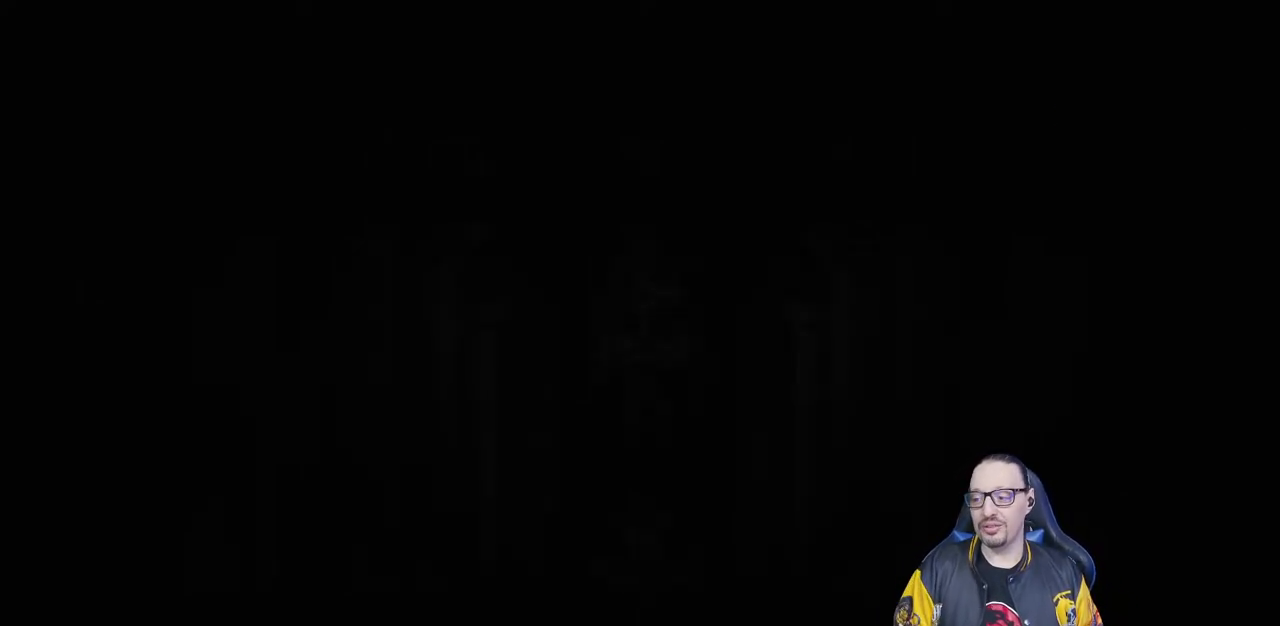
{"buttons": ["R1"], "left_stick": "center", "right_stick": "center", "events": [[17, "CROSS", "down"], [150, "L1", "up"], [233, "CROSS", "up"], [333, "R1", "down"]]}
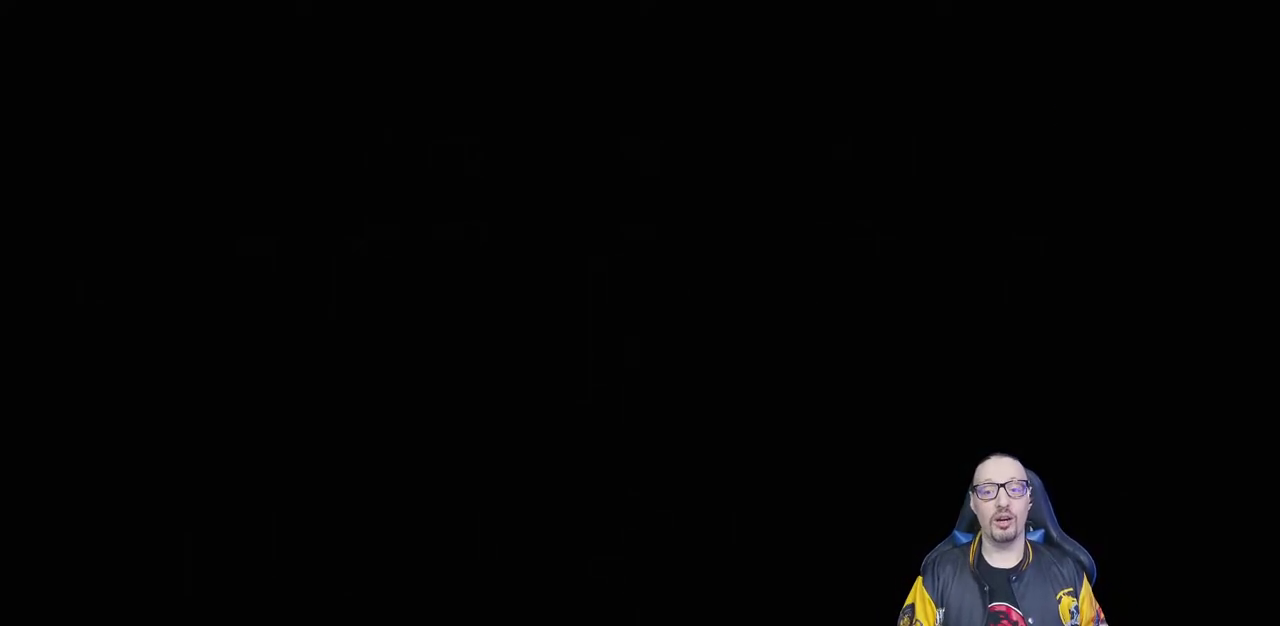
{"buttons": [], "left_stick": "center", "right_stick": "center", "events": [[100, "R1", "up"], [233, "R1", "down"], [433, "R1", "up"]]}
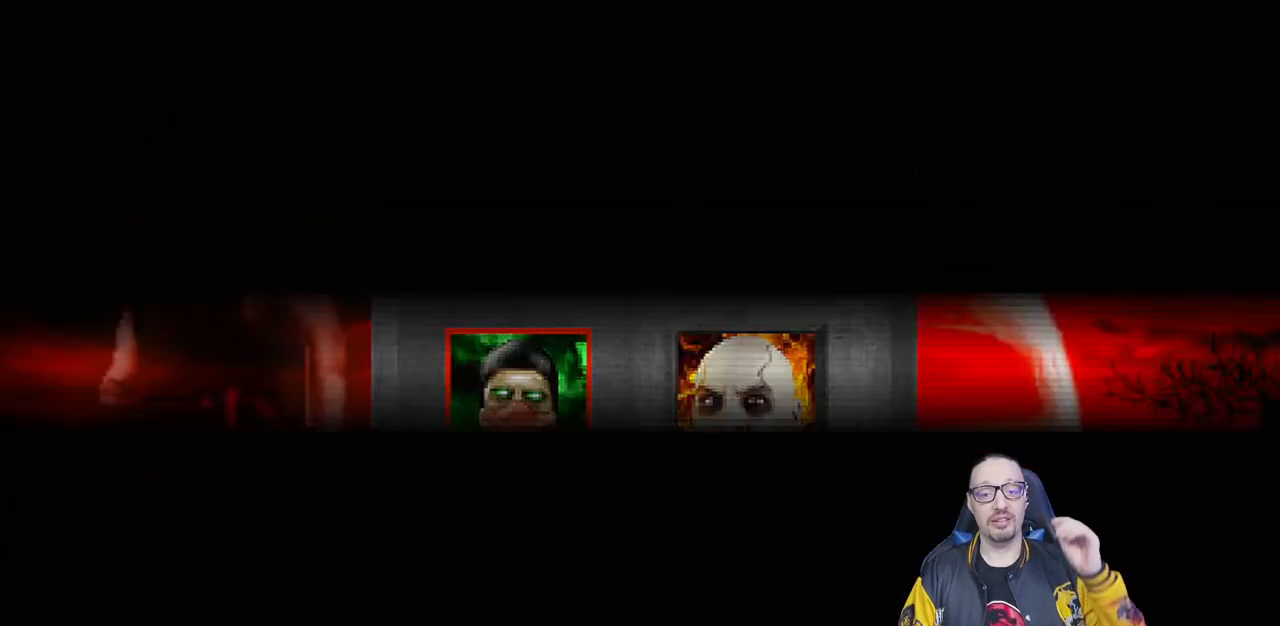
{"buttons": ["CROSS", "R1"], "left_stick": "center", "right_stick": "center", "events": [[283, "CROSS", "down"], [300, "R1", "down"], [400, "SQUARE", "down"], [467, "SQUARE", "up"]]}
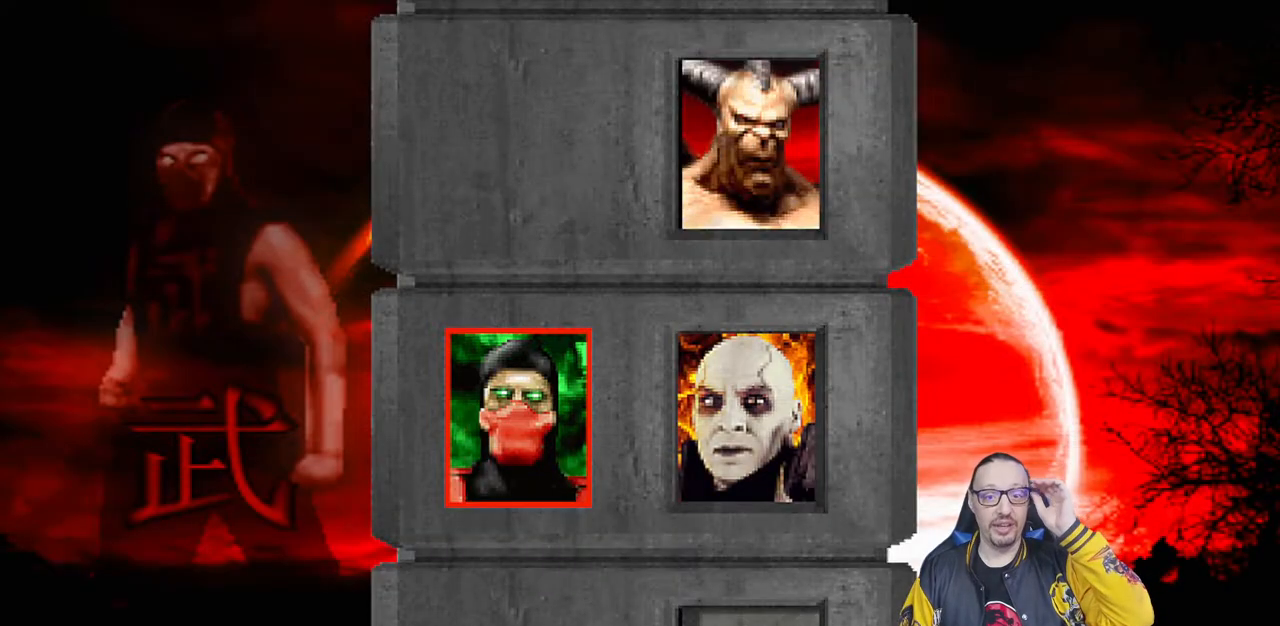
{"buttons": [], "left_stick": "center", "right_stick": "center", "events": [[33, "CROSS", "up"], [50, "R1", "up"]]}
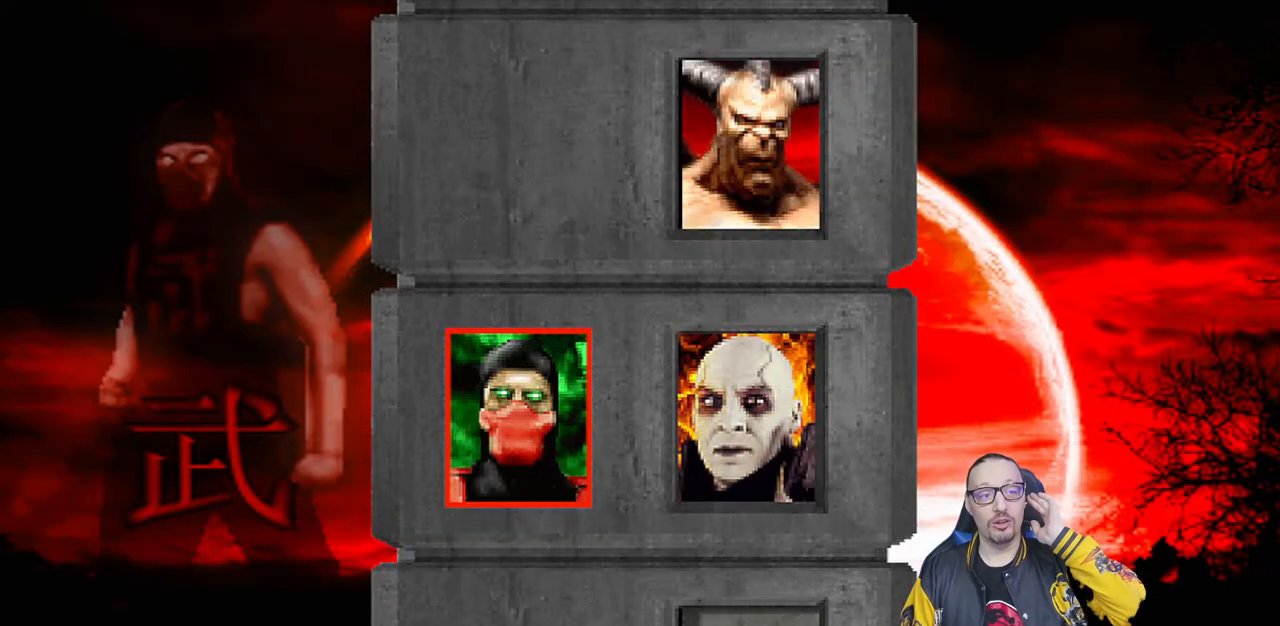
{"buttons": ["R1"], "left_stick": "center", "right_stick": "center", "events": [[150, "CROSS", "down"], [317, "CROSS", "up"], [500, "R1", "down"]]}
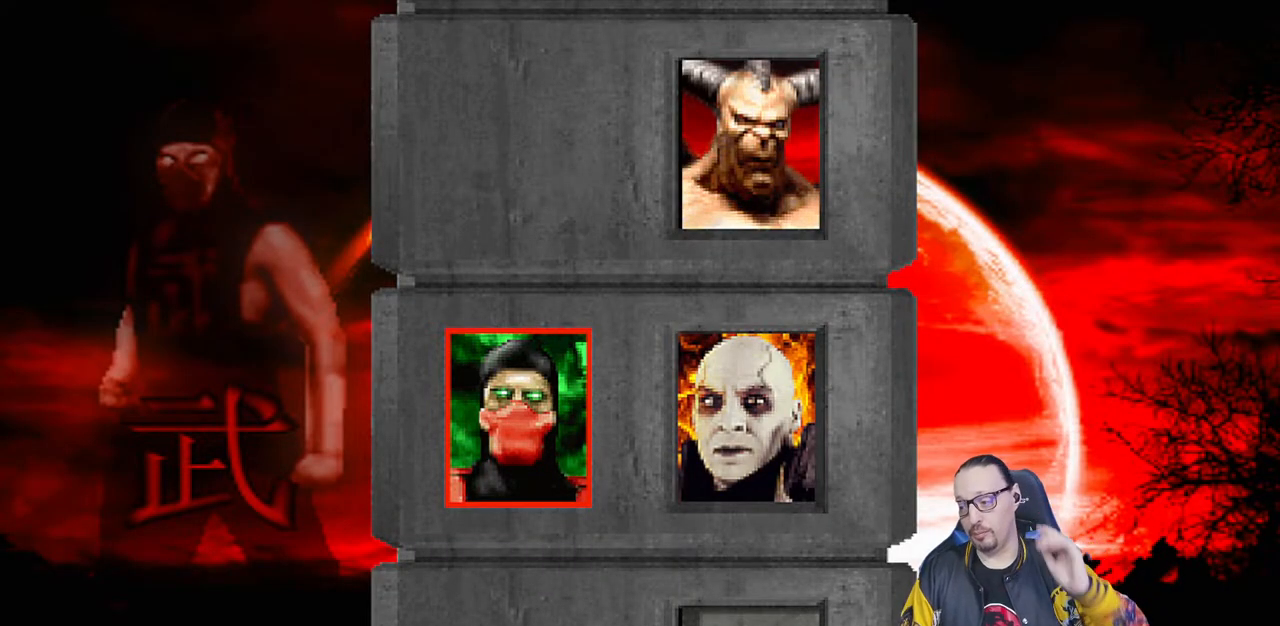
{"buttons": [], "left_stick": "center", "right_stick": "center", "events": [[150, "R1", "up"], [300, "CIRCLE", "down"], [300, "CROSS", "down"], [433, "CIRCLE", "up"], [433, "CROSS", "up"]]}
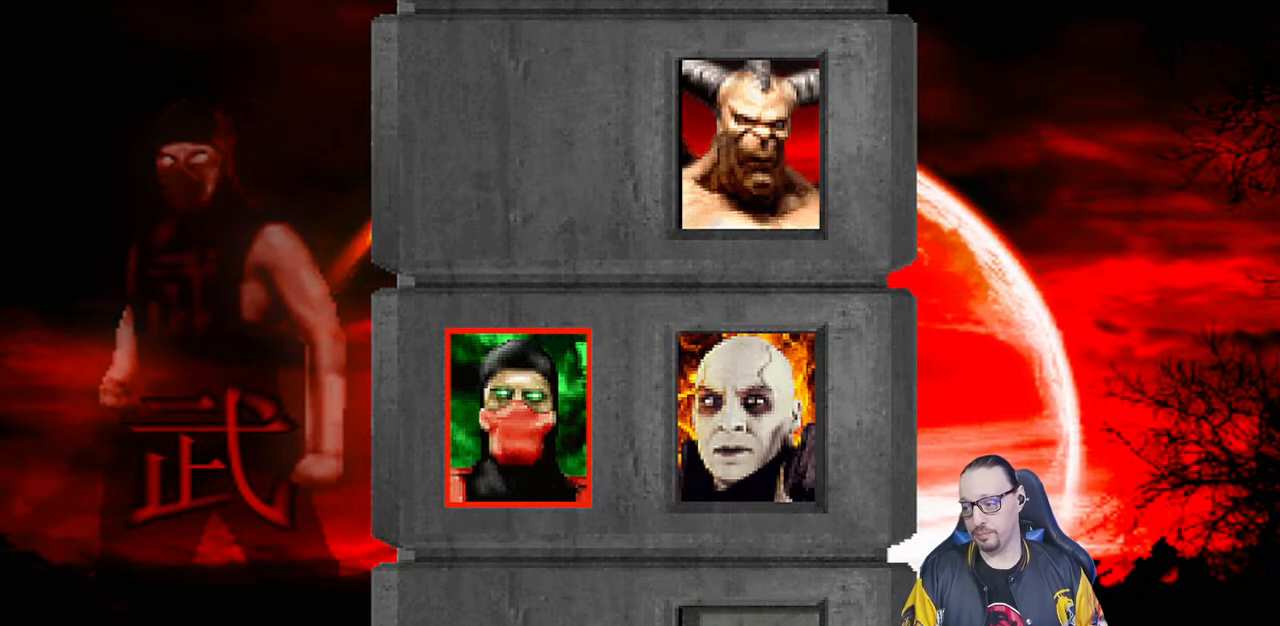
{"buttons": ["L1"], "left_stick": "center", "right_stick": "center", "events": [[33, "L1", "down"], [83, "L1", "up"], [100, "R1", "down"], [217, "R1", "up"], [250, "L1", "down"], [350, "L1", "up"], [383, "R1", "down"], [450, "L1", "down"], [467, "R1", "up"]]}
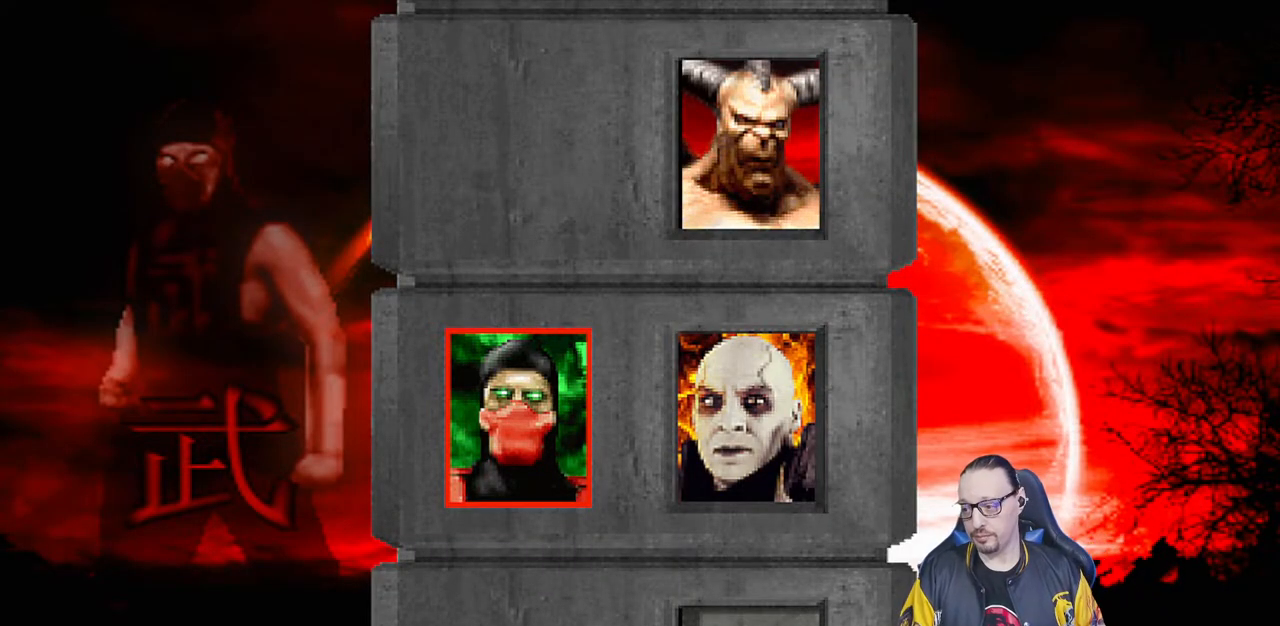
{"buttons": ["L1"], "left_stick": "center", "right_stick": "center", "events": [[33, "L1", "up"], [117, "R1", "down"], [217, "R1", "up"], [233, "L1", "down"], [317, "L1", "up"], [383, "R1", "down"], [467, "L1", "down"], [483, "R1", "up"]]}
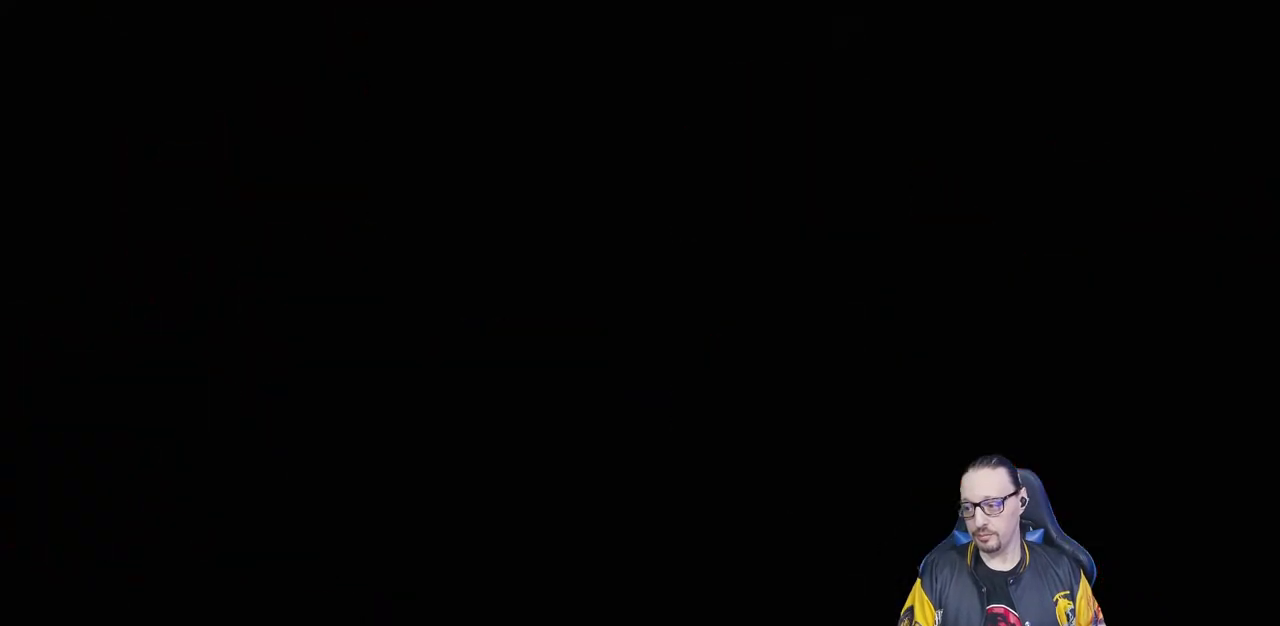
{"buttons": ["CIRCLE"], "left_stick": "center", "right_stick": "center", "events": [[67, "L1", "up"], [133, "R1", "down"], [250, "R1", "up"], [417, "CIRCLE", "down"]]}
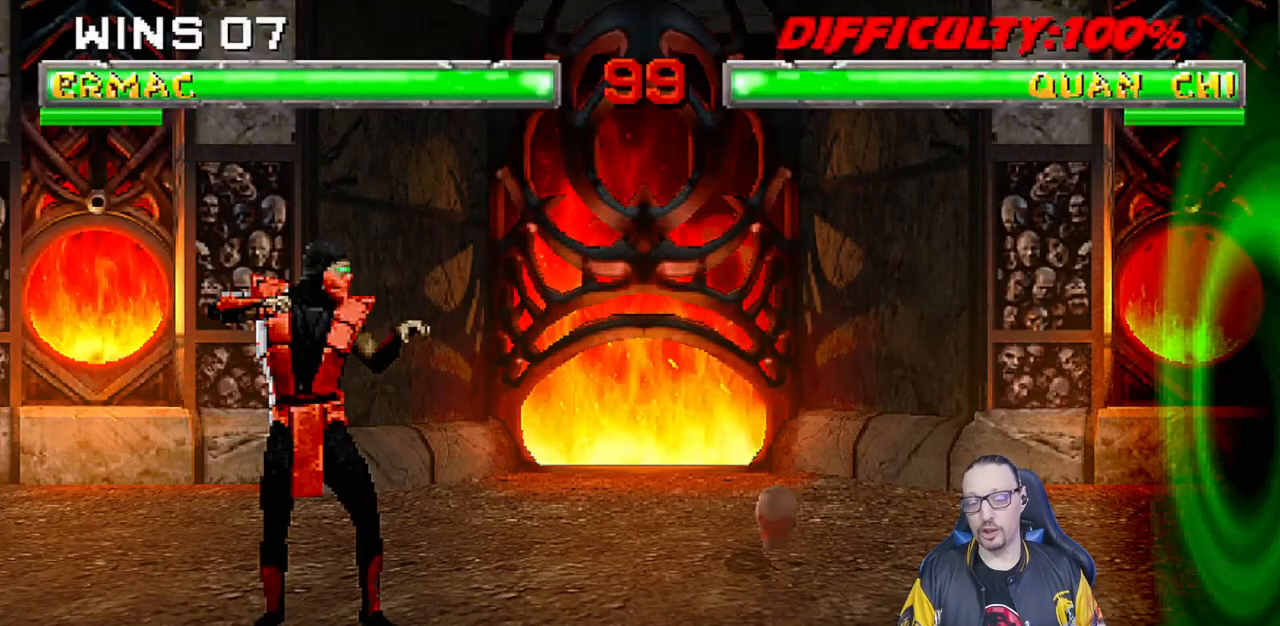
{"buttons": [], "left_stick": "center", "right_stick": "center", "events": [[67, "CIRCLE", "up"], [267, "CIRCLE", "down"], [367, "L1", "down"], [400, "CIRCLE", "up"], [467, "L1", "up"]]}